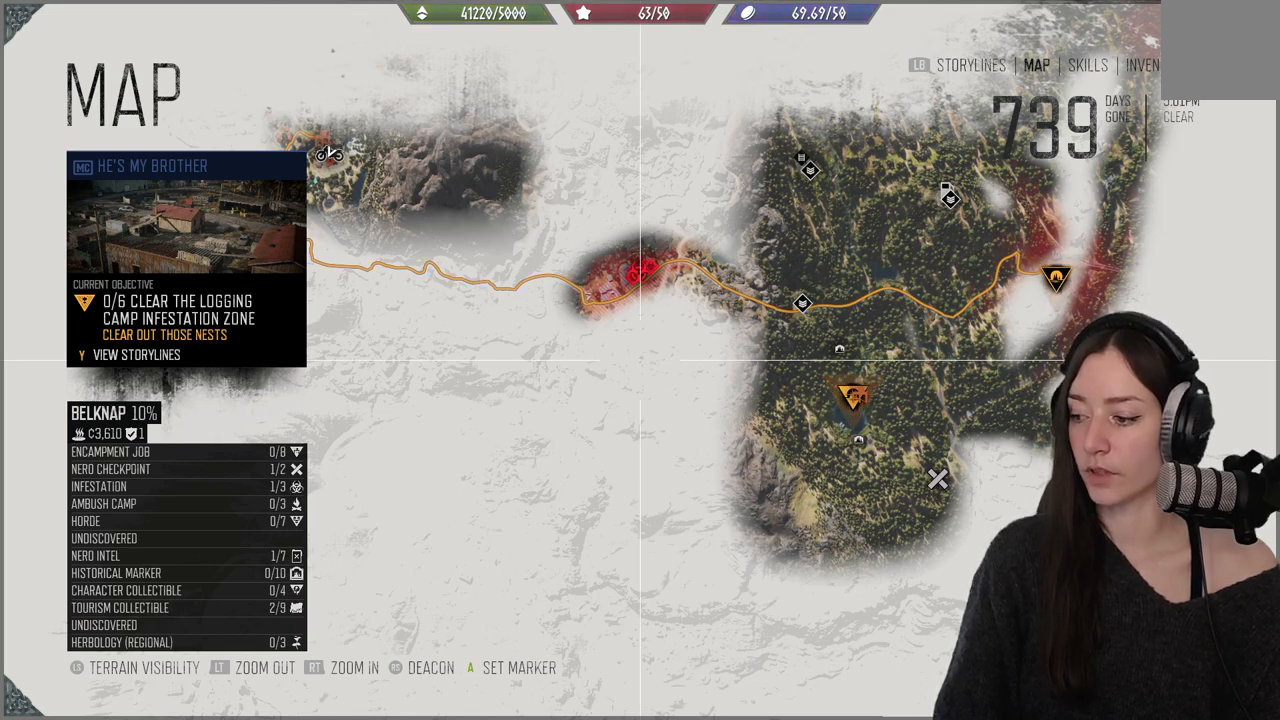
Gameplay with a controller (Xbox layout); each line is a JSON object with the inputs held at the frame after it. "events" lists button and stick changes between this image and that frame as [ms after this image, input, new state], when the widget could be followed in between.
{"buttons": [], "left_stick": "right", "right_stick": "center", "events": [[350, "left_stick", "right"]]}
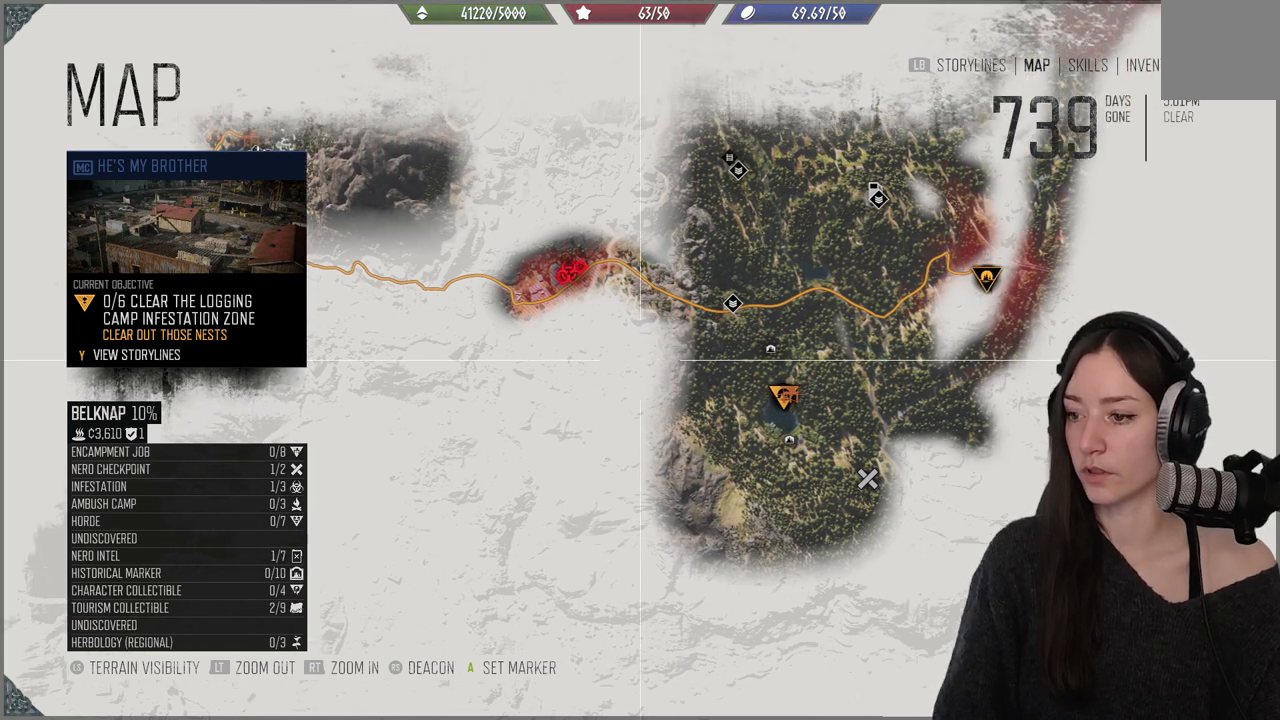
{"buttons": [], "left_stick": "up-right", "right_stick": "center", "events": [[400, "left_stick", "up-right"]]}
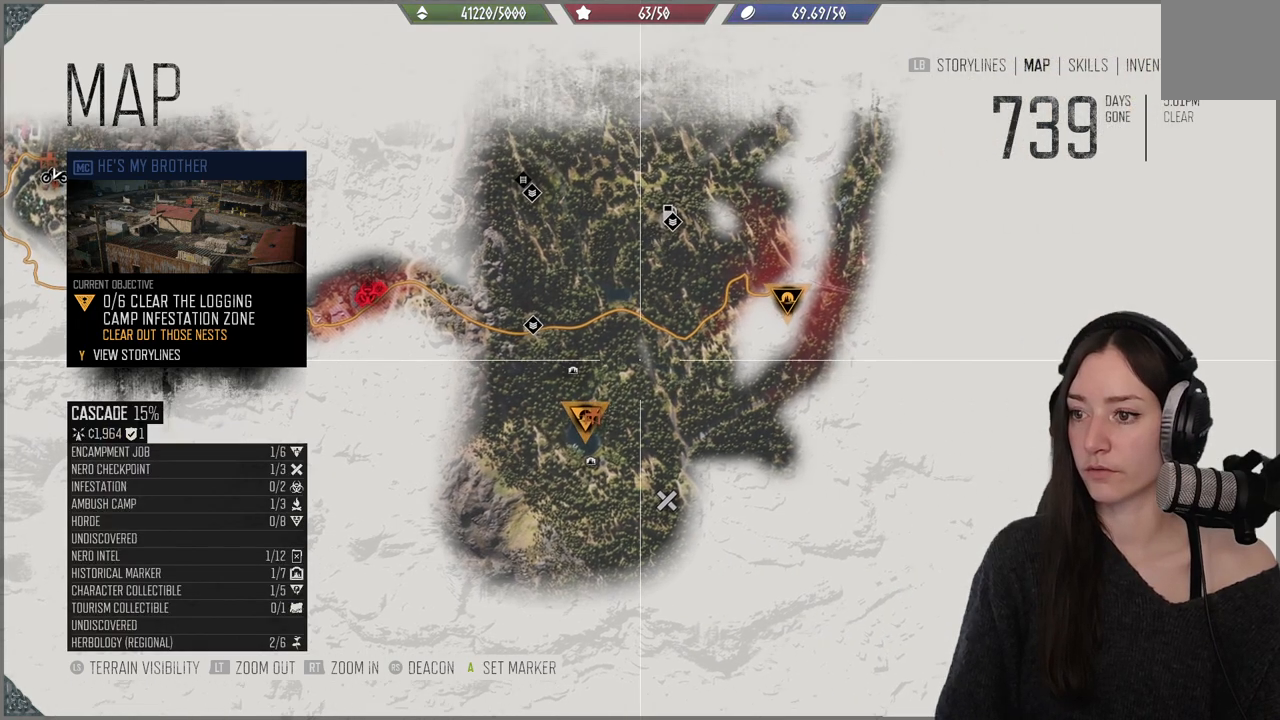
{"buttons": [], "left_stick": "left", "right_stick": "center", "events": [[17, "left_stick", "center"], [83, "right_stick", "up"], [217, "left_stick", "up-right"], [300, "right_stick", "center"], [467, "left_stick", "left"]]}
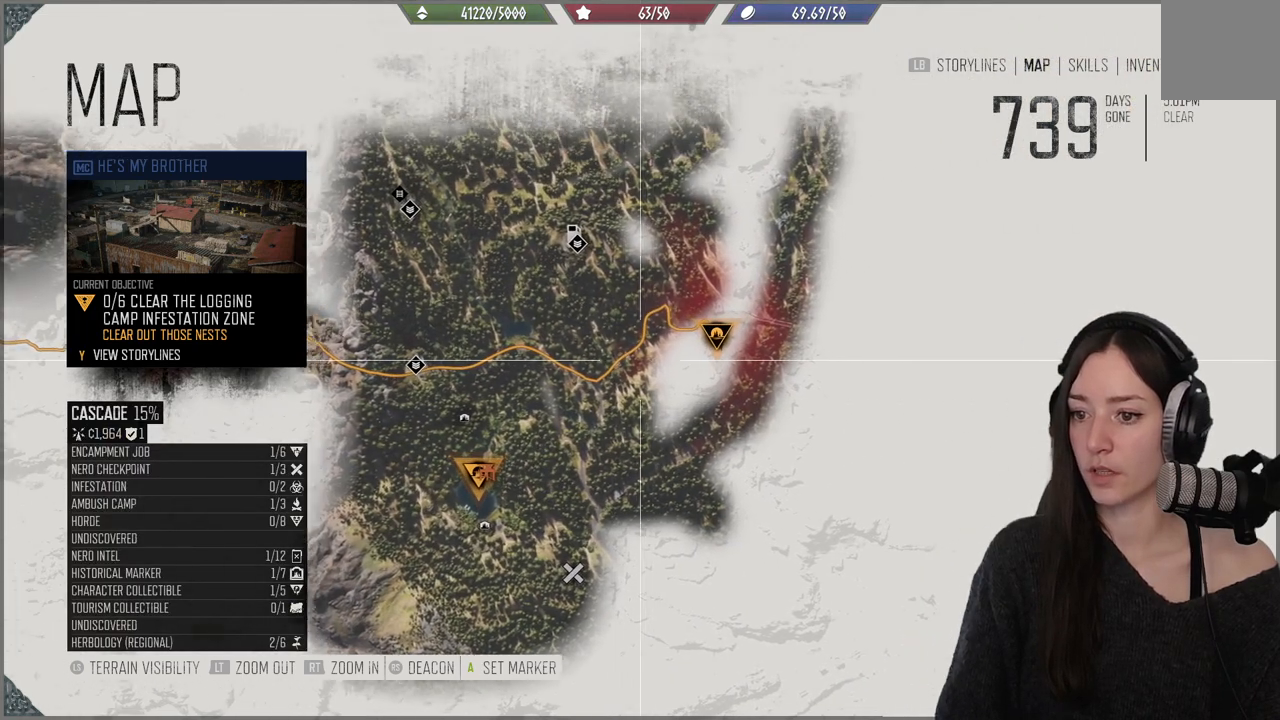
{"buttons": [], "left_stick": "left", "right_stick": "down-left", "events": [[117, "right_stick", "down-left"]]}
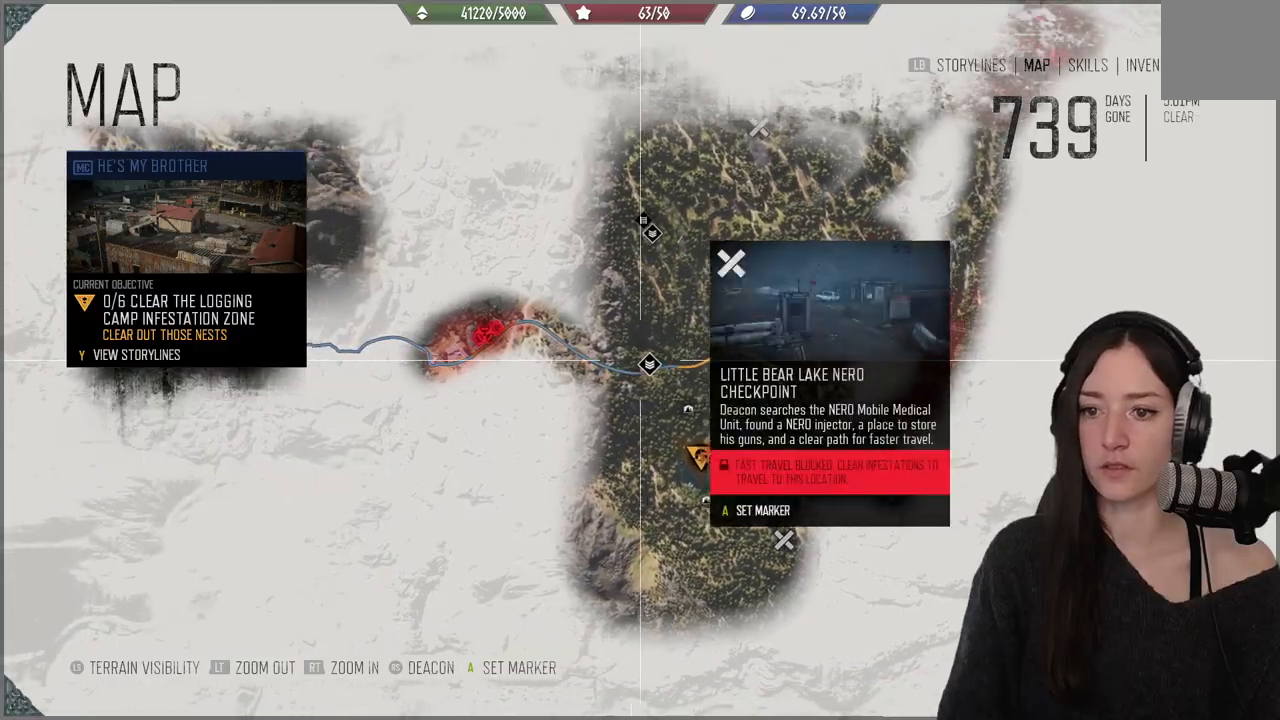
{"buttons": [], "left_stick": "left", "right_stick": "up", "events": [[183, "right_stick", "center"], [433, "right_stick", "up"]]}
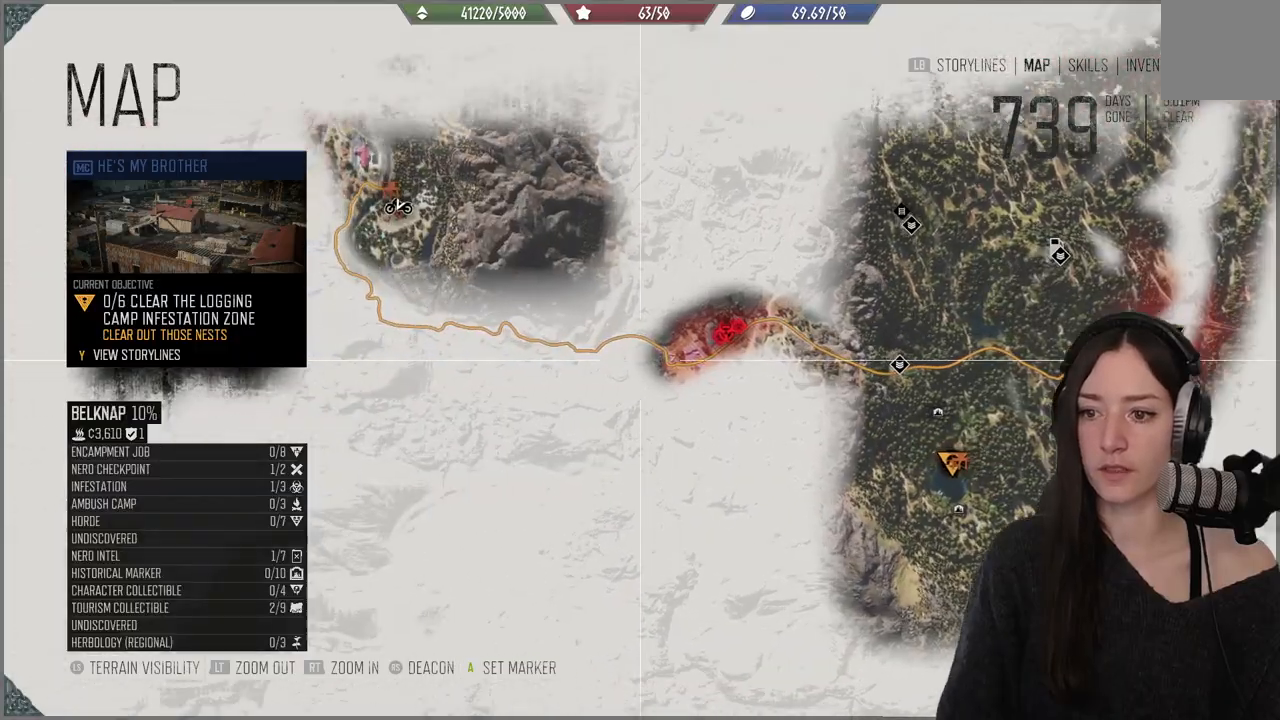
{"buttons": [], "left_stick": "right", "right_stick": "up", "events": [[150, "left_stick", "center"], [483, "left_stick", "right"]]}
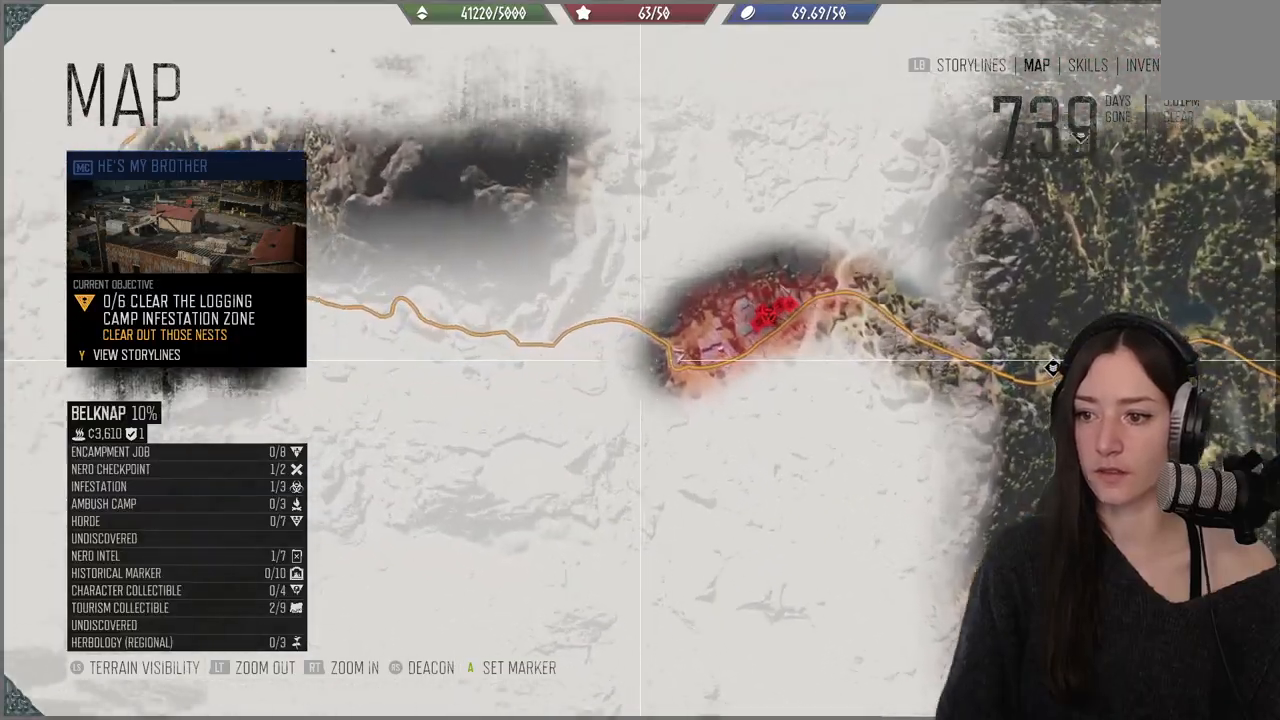
{"buttons": [], "left_stick": "center", "right_stick": "center", "events": [[217, "left_stick", "center"], [233, "right_stick", "center"]]}
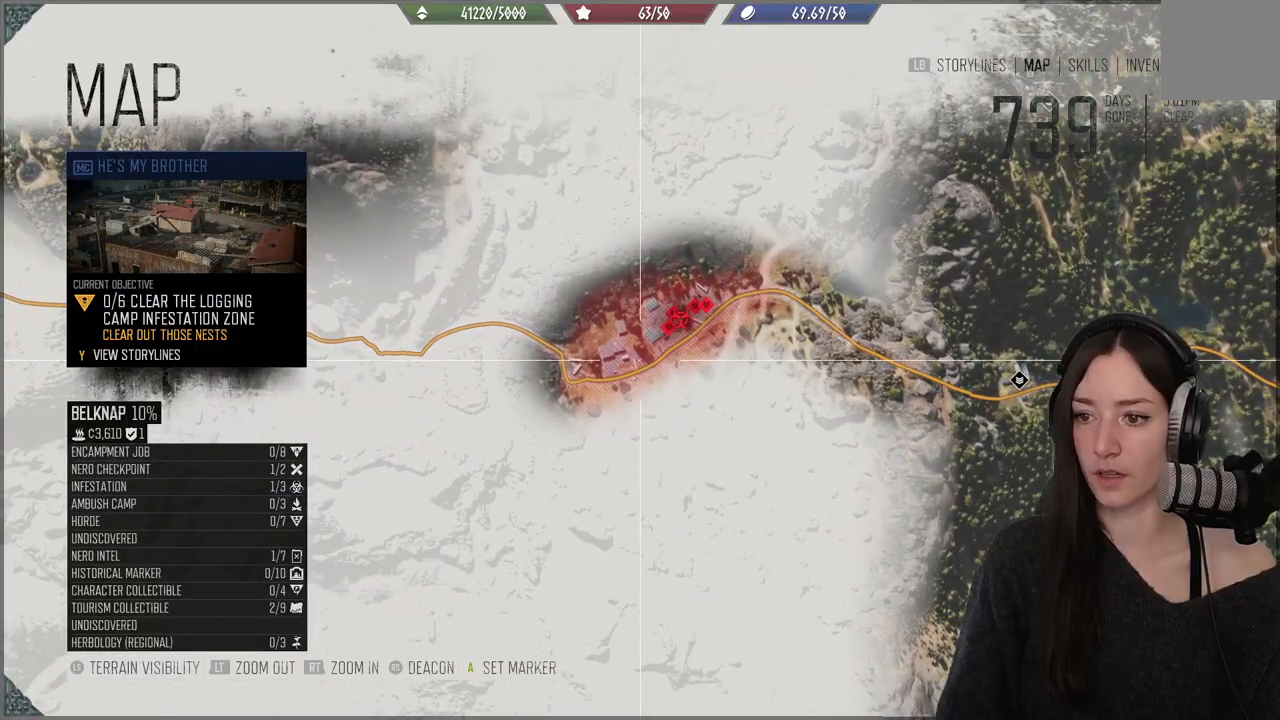
{"buttons": [], "left_stick": "center", "right_stick": "center", "events": [[150, "left_stick", "up-right"], [350, "left_stick", "center"]]}
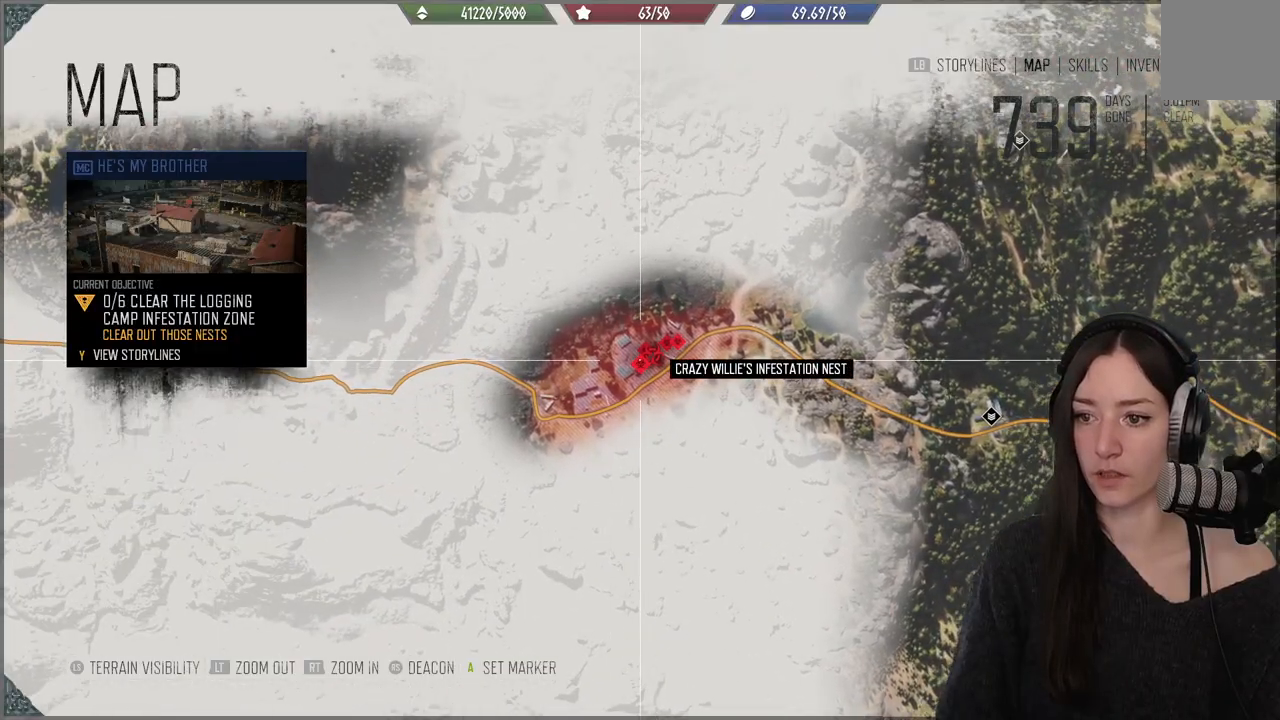
{"buttons": [], "left_stick": "center", "right_stick": "center", "events": []}
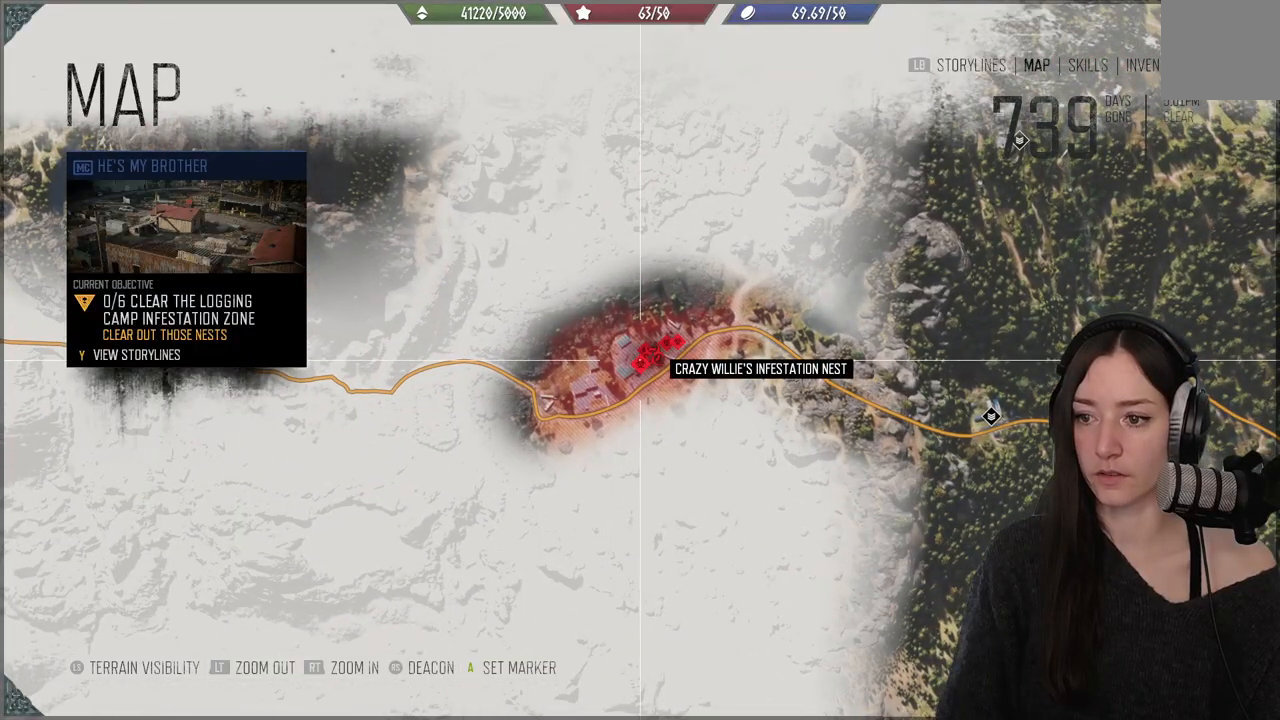
{"buttons": [], "left_stick": "center", "right_stick": "center", "events": []}
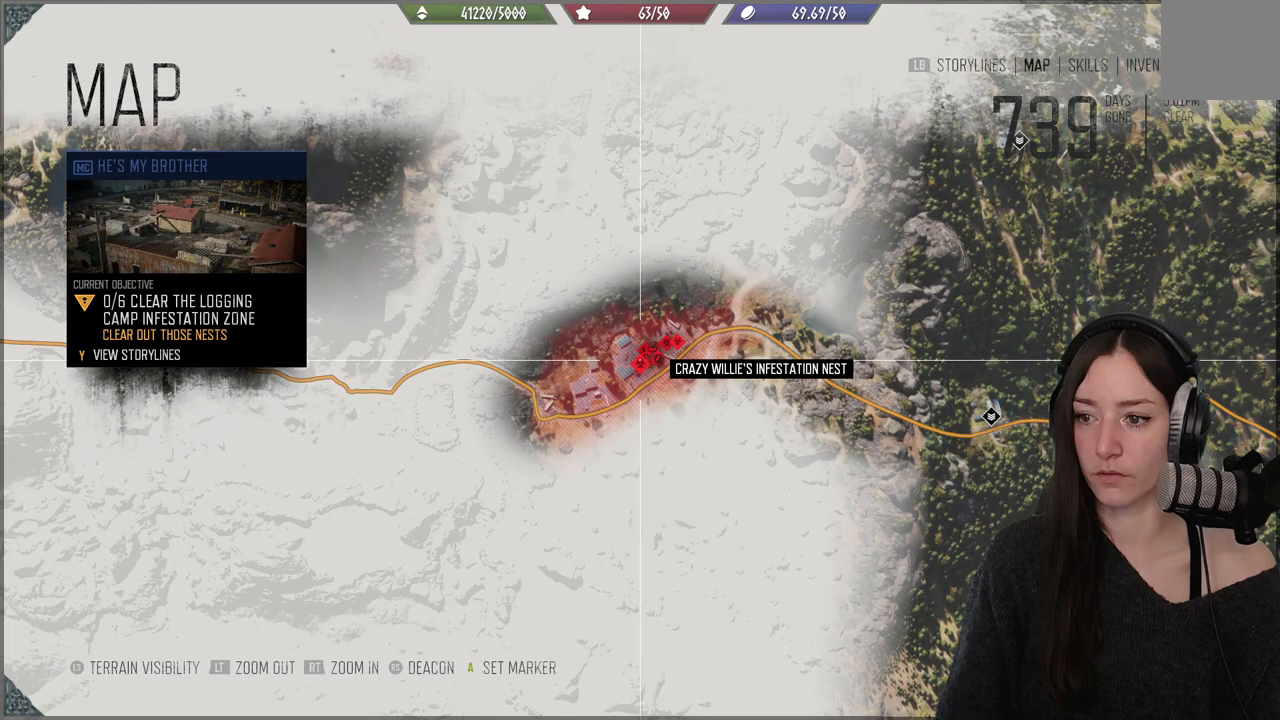
{"buttons": [], "left_stick": "center", "right_stick": "down", "events": [[350, "right_stick", "down"]]}
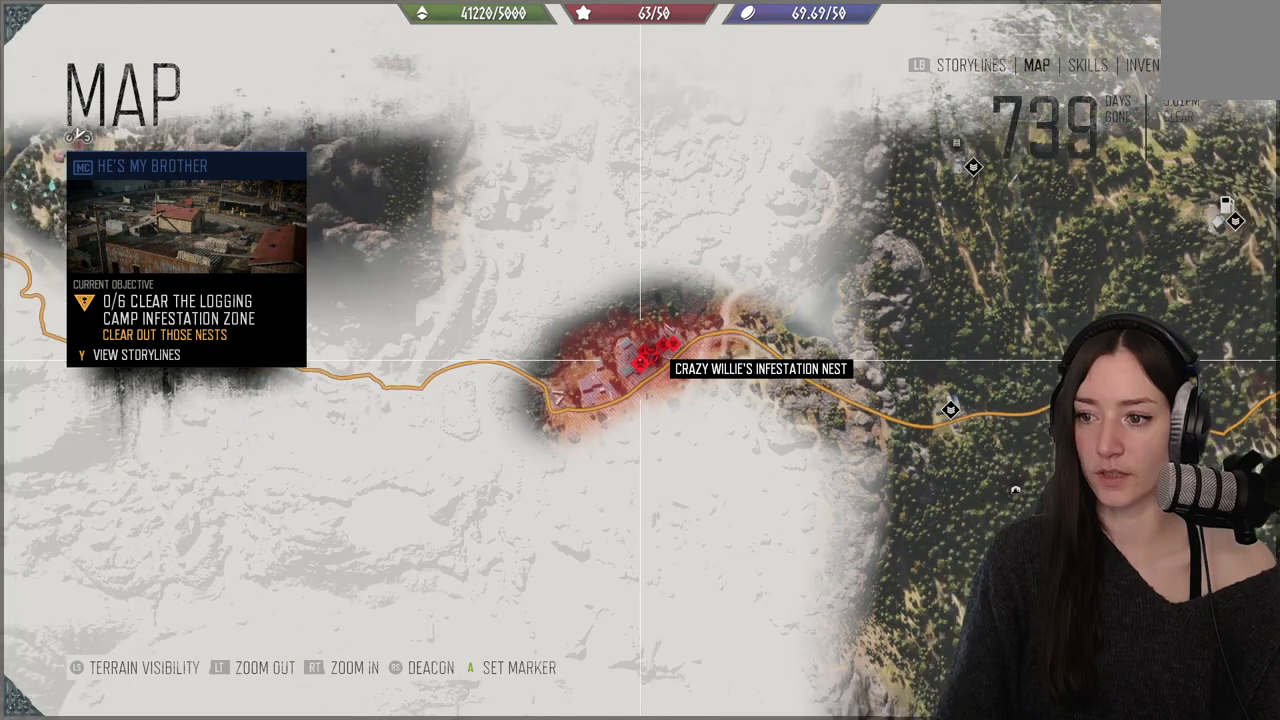
{"buttons": [], "left_stick": "right", "right_stick": "center", "events": [[167, "left_stick", "right"], [483, "right_stick", "center"]]}
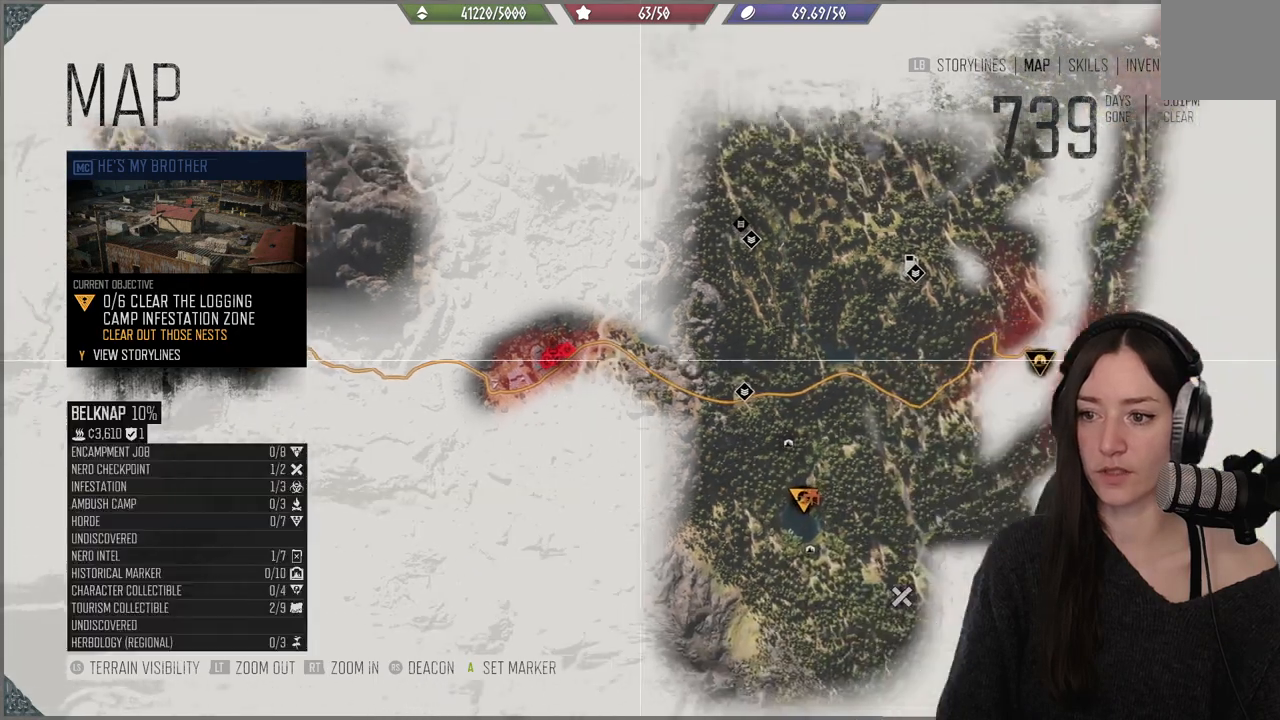
{"buttons": [], "left_stick": "right", "right_stick": "center", "events": []}
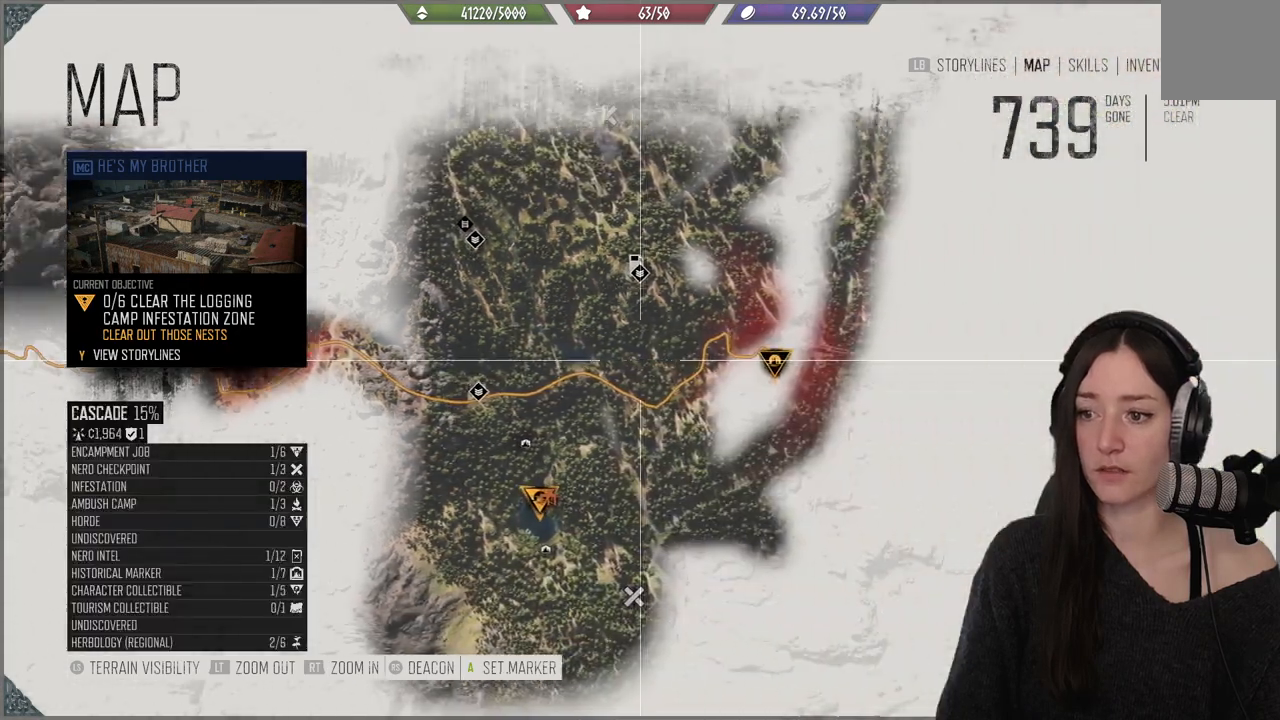
{"buttons": [], "left_stick": "center", "right_stick": "center", "events": [[267, "left_stick", "center"]]}
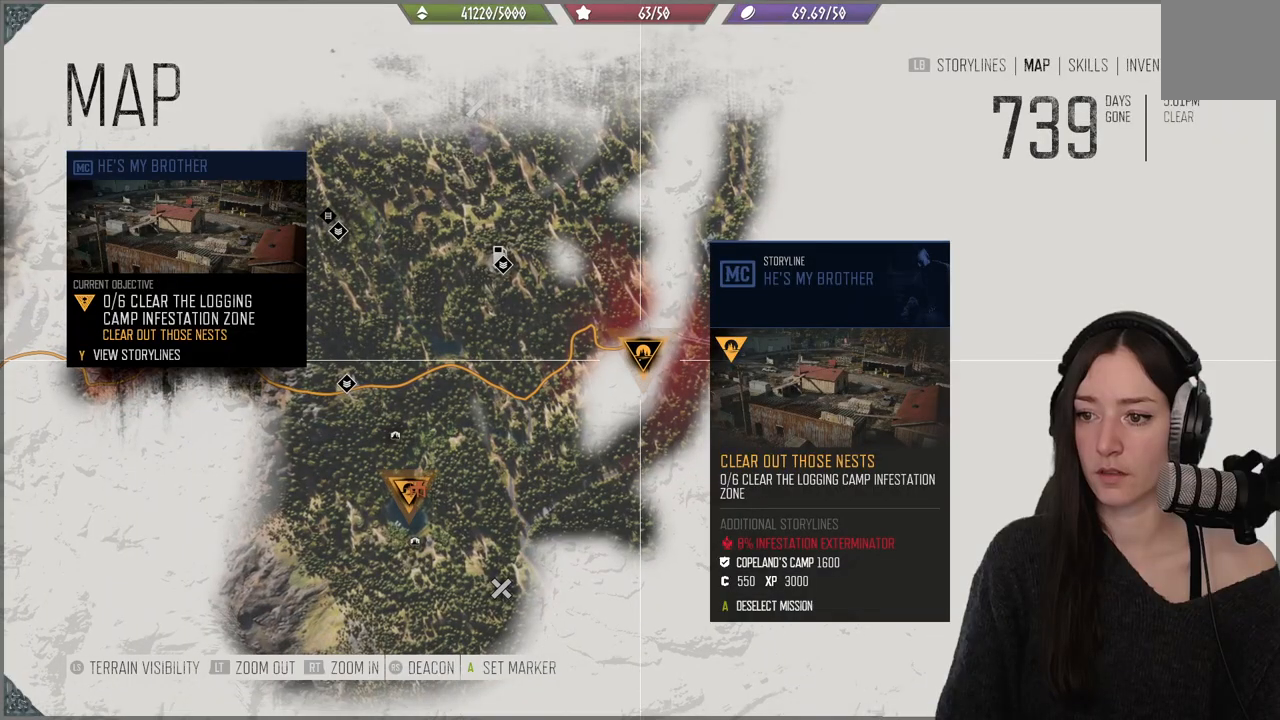
{"buttons": [], "left_stick": "center", "right_stick": "center", "events": []}
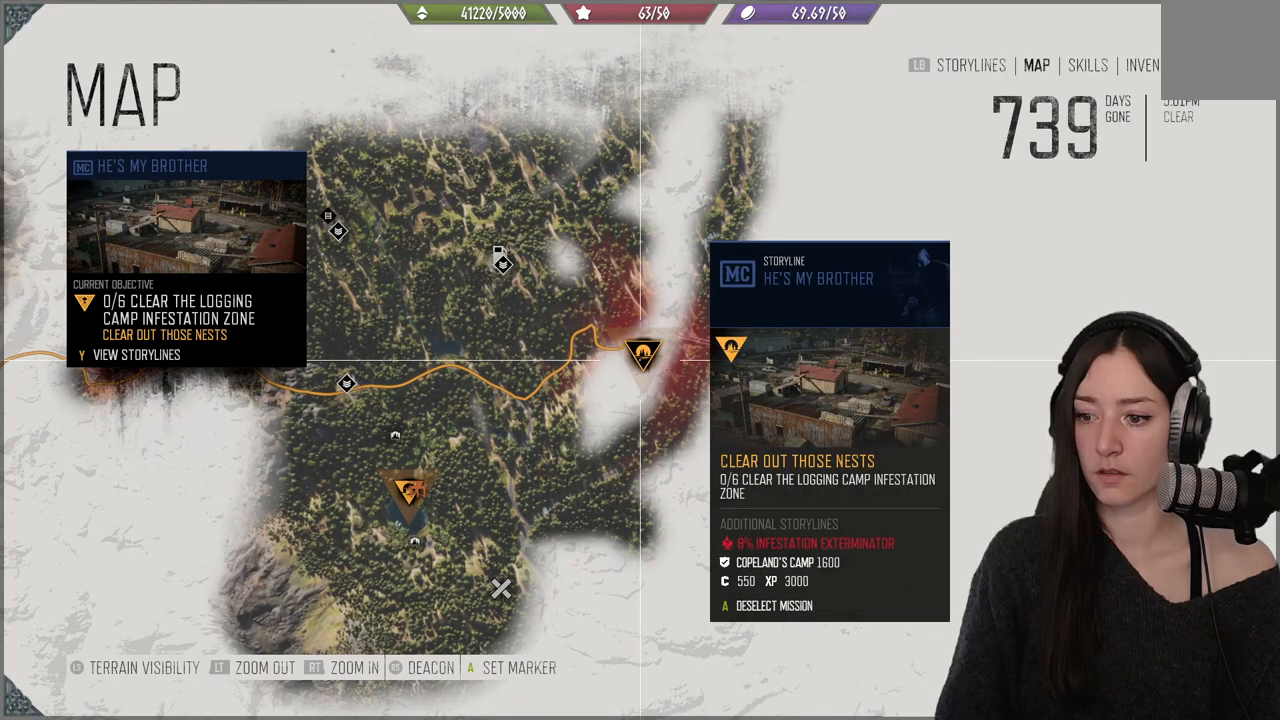
{"buttons": [], "left_stick": "center", "right_stick": "center", "events": []}
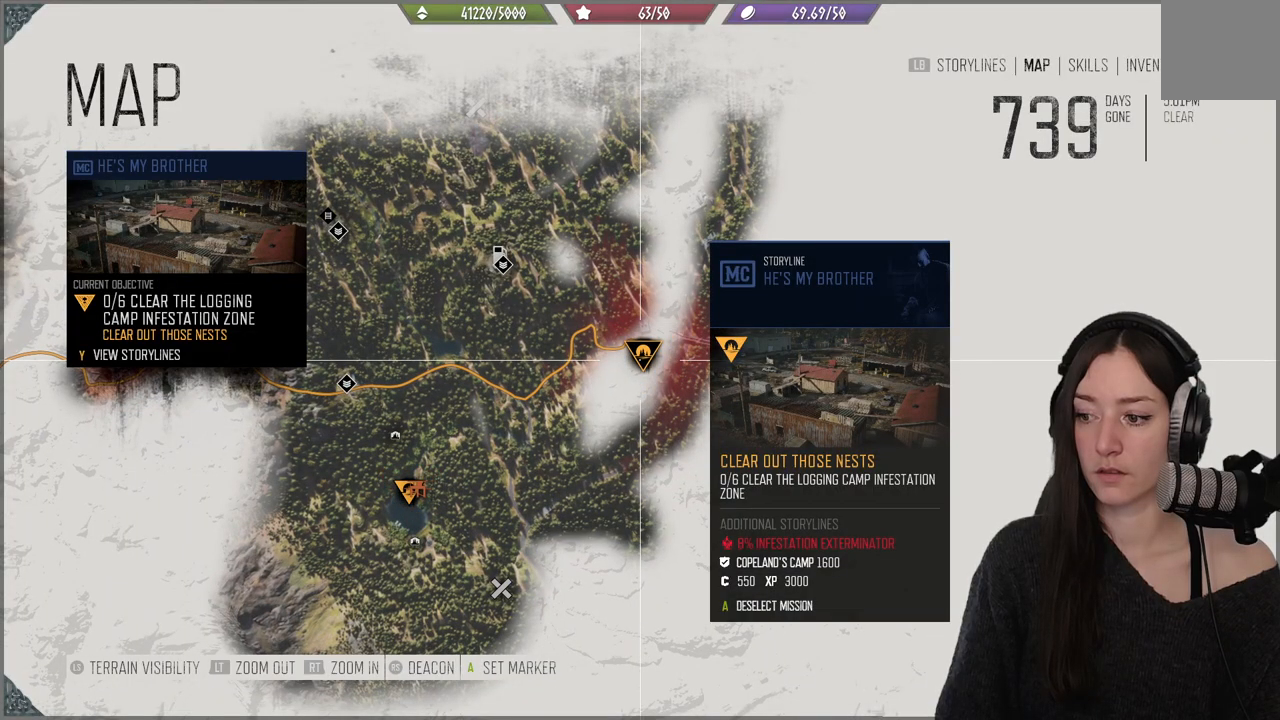
{"buttons": [], "left_stick": "center", "right_stick": "center", "events": []}
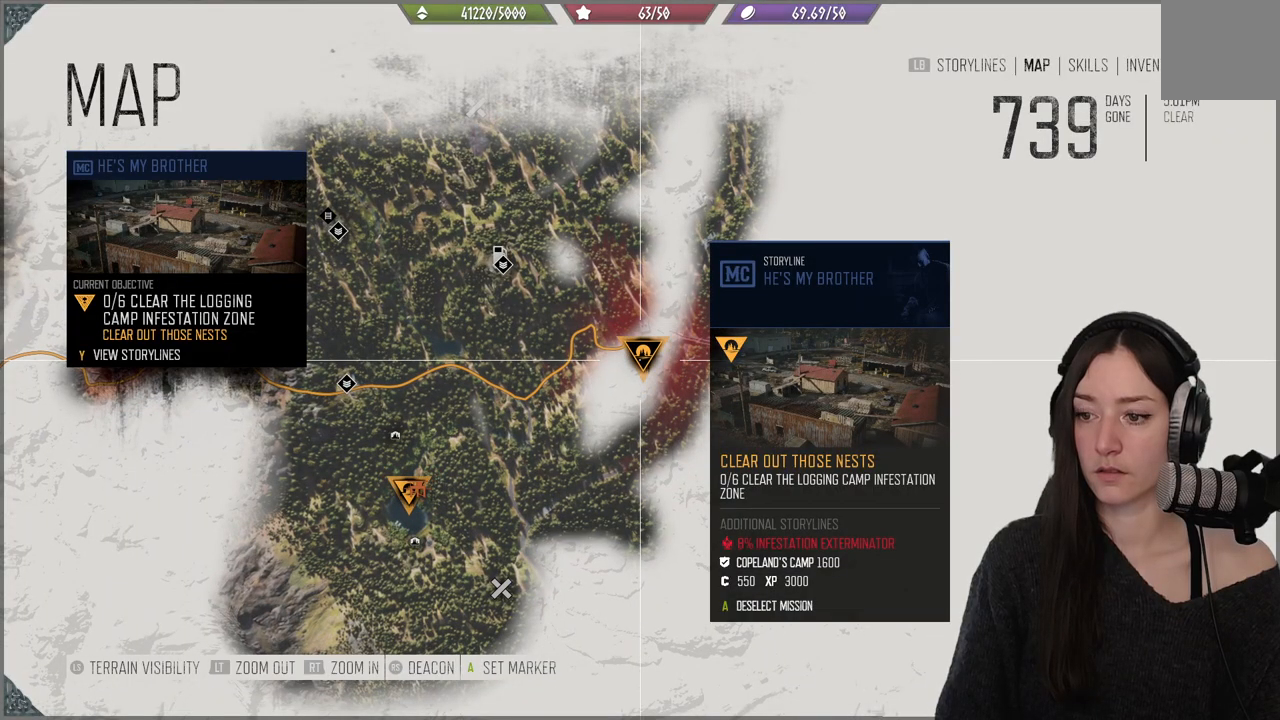
{"buttons": [], "left_stick": "center", "right_stick": "center", "events": [[17, "A", "down"], [167, "A", "up"]]}
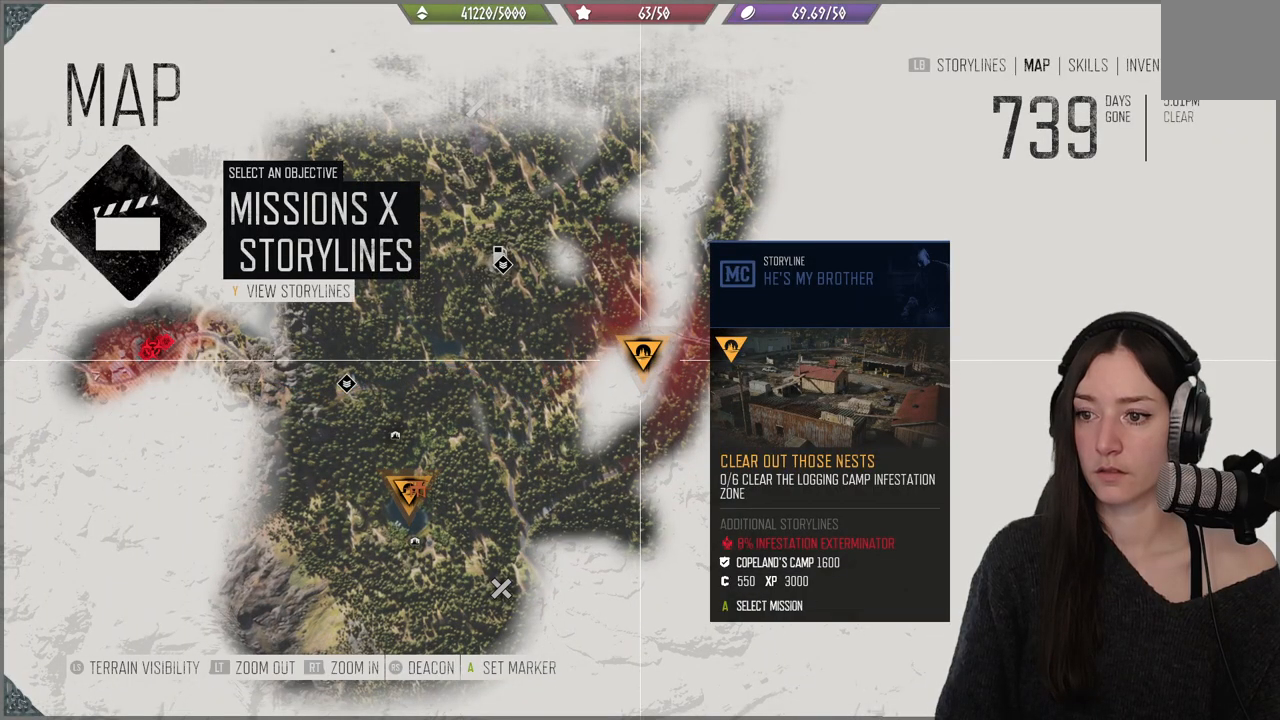
{"buttons": [], "left_stick": "center", "right_stick": "center", "events": [[50, "A", "down"], [167, "A", "up"]]}